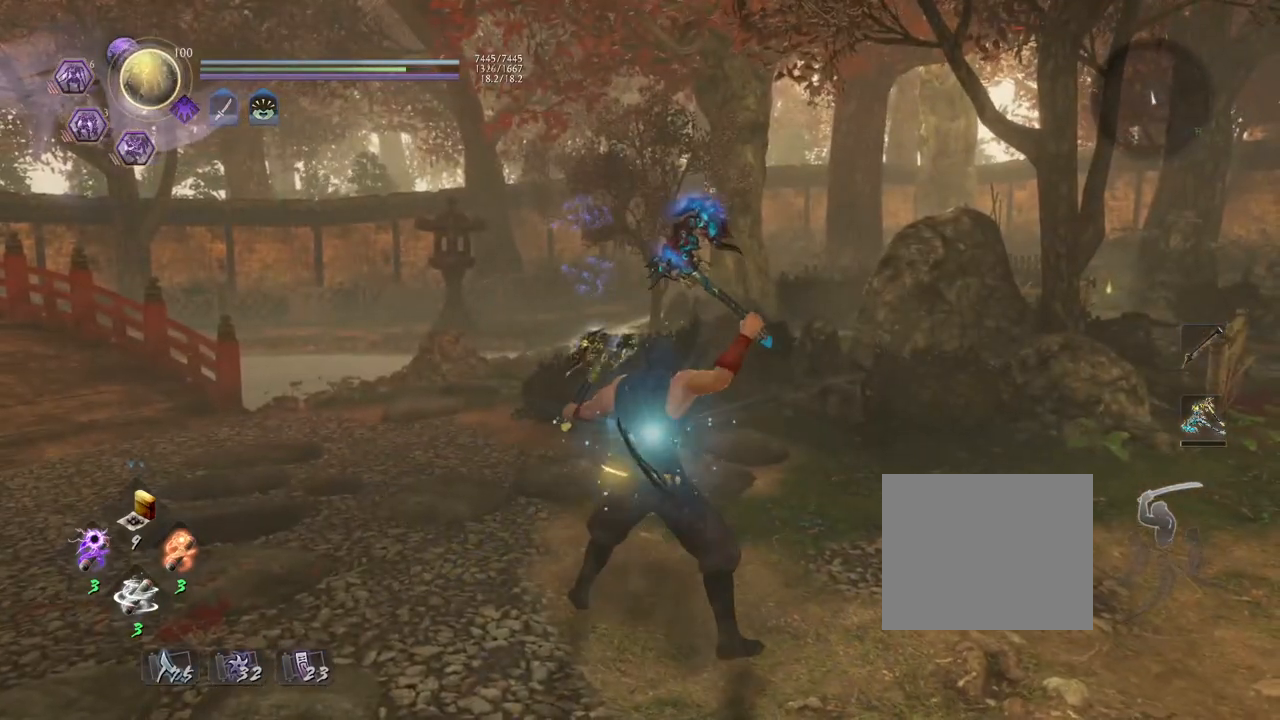
Gameplay with a controller (PlayStation layout); each line is a JSON object with the inputs held at the frame after it. "events" lists button and stick changes between this image and that frame as [ms after this image, input, new state], when the widget could be followed in between.
{"buttons": [], "left_stick": "up-right", "right_stick": "center", "events": [[83, "right_stick", "right"], [200, "left_stick", "up-right"], [450, "right_stick", "center"]]}
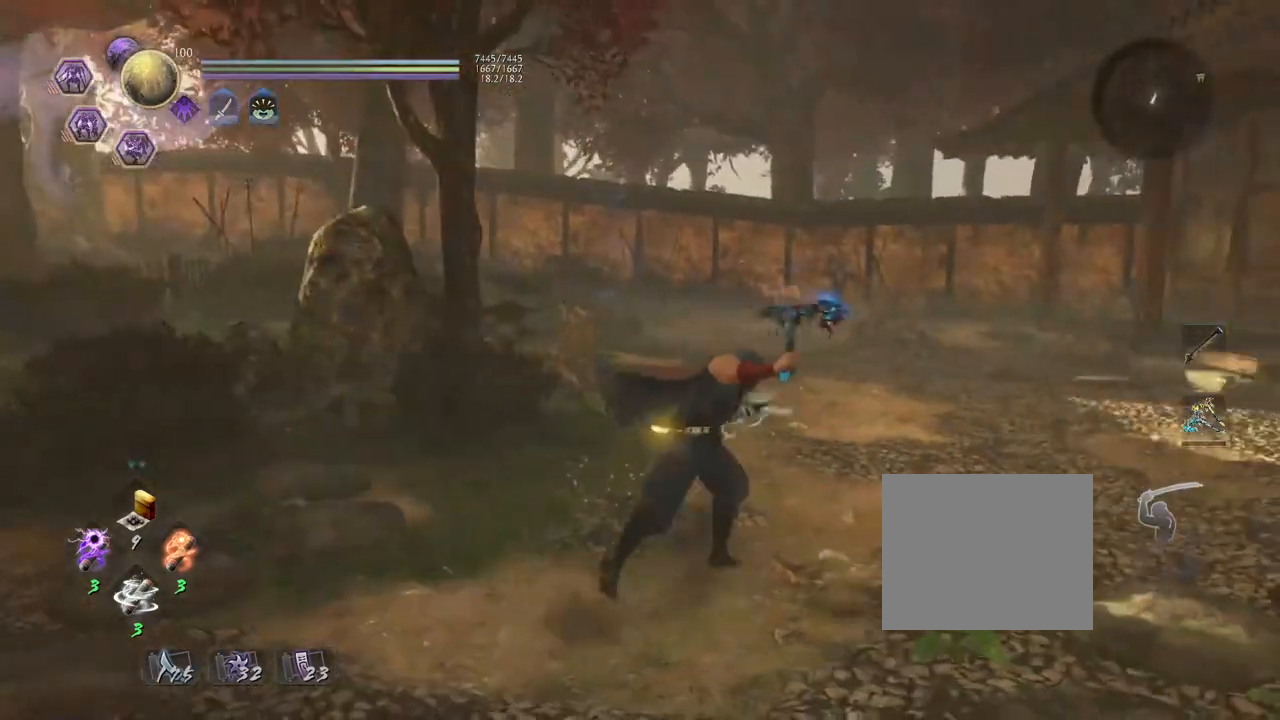
{"buttons": ["TRIANGLE"], "left_stick": "center", "right_stick": "center", "events": [[17, "left_stick", "center"], [67, "SQUARE", "down"], [167, "SQUARE", "up"], [417, "TRIANGLE", "down"]]}
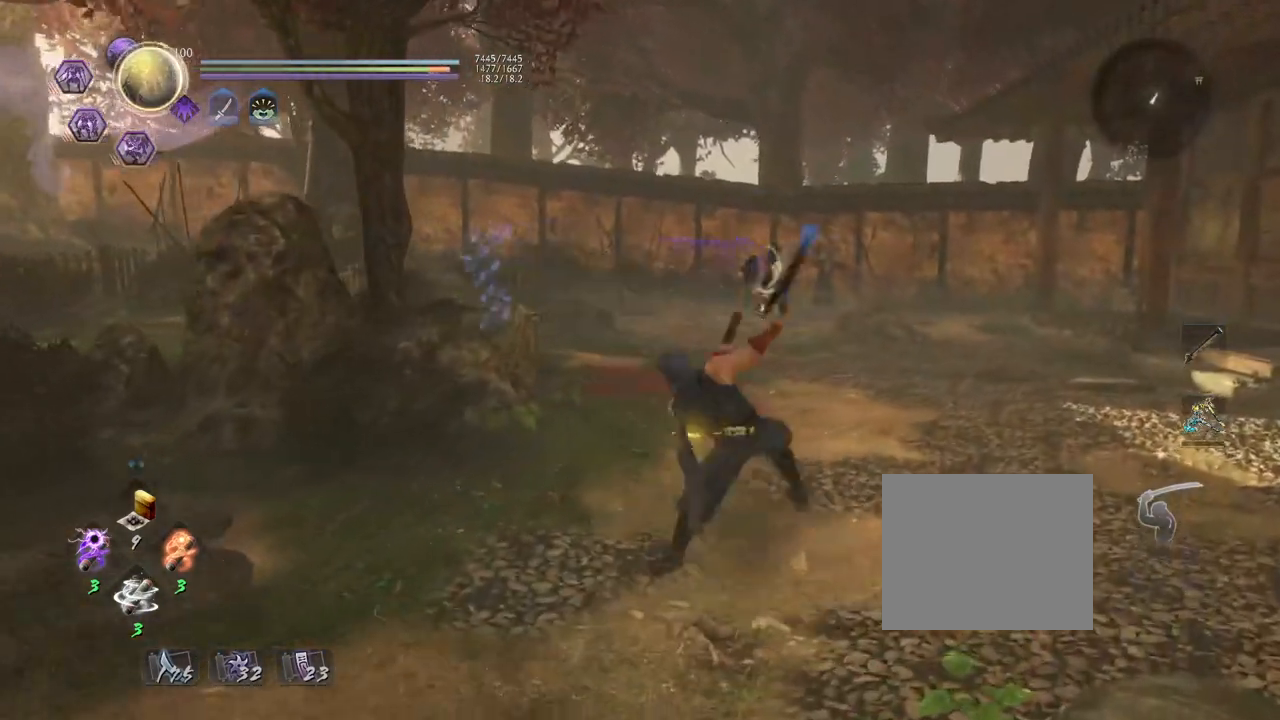
{"buttons": ["TRIANGLE"], "left_stick": "center", "right_stick": "center", "events": []}
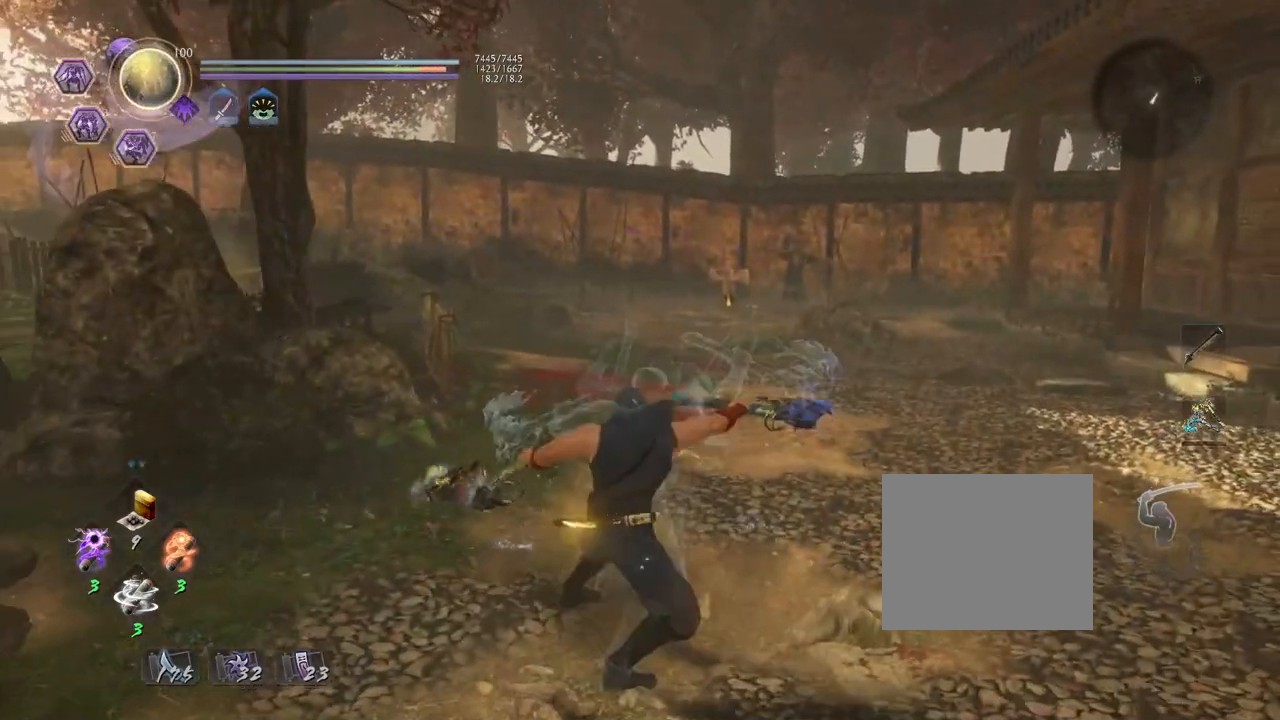
{"buttons": ["SQUARE"], "left_stick": "center", "right_stick": "center", "events": [[67, "TRIANGLE", "up"], [267, "SQUARE", "down"], [350, "SQUARE", "up"], [450, "SQUARE", "down"]]}
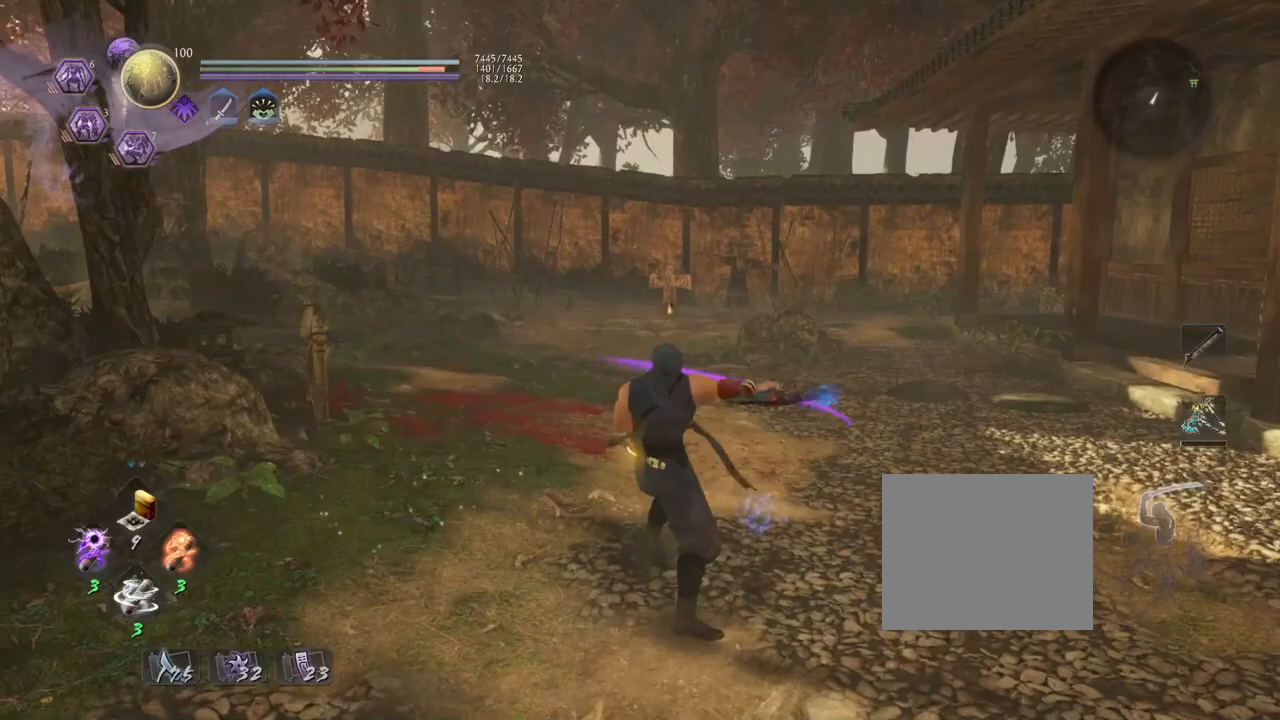
{"buttons": [], "left_stick": "center", "right_stick": "center", "events": [[67, "SQUARE", "up"], [150, "SQUARE", "down"], [250, "SQUARE", "up"], [350, "SQUARE", "down"], [467, "SQUARE", "up"]]}
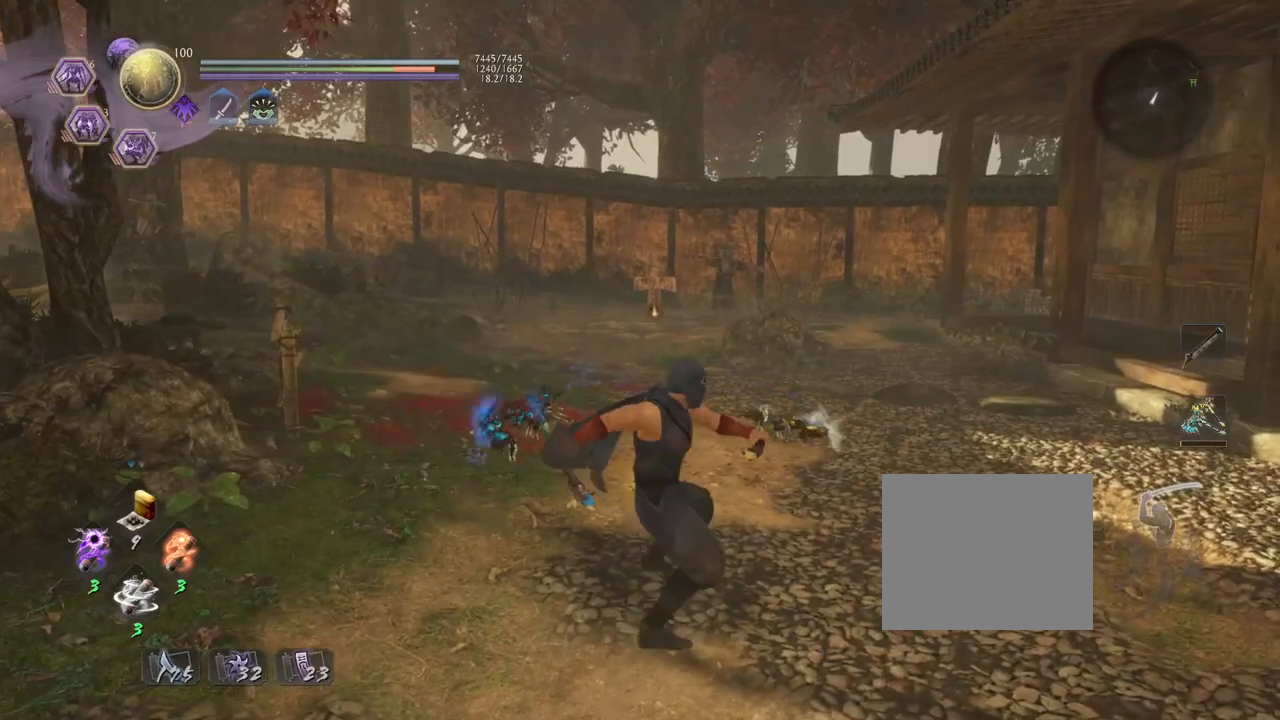
{"buttons": [], "left_stick": "center", "right_stick": "center", "events": [[50, "SQUARE", "down"], [150, "SQUARE", "up"], [250, "SQUARE", "down"], [333, "SQUARE", "up"]]}
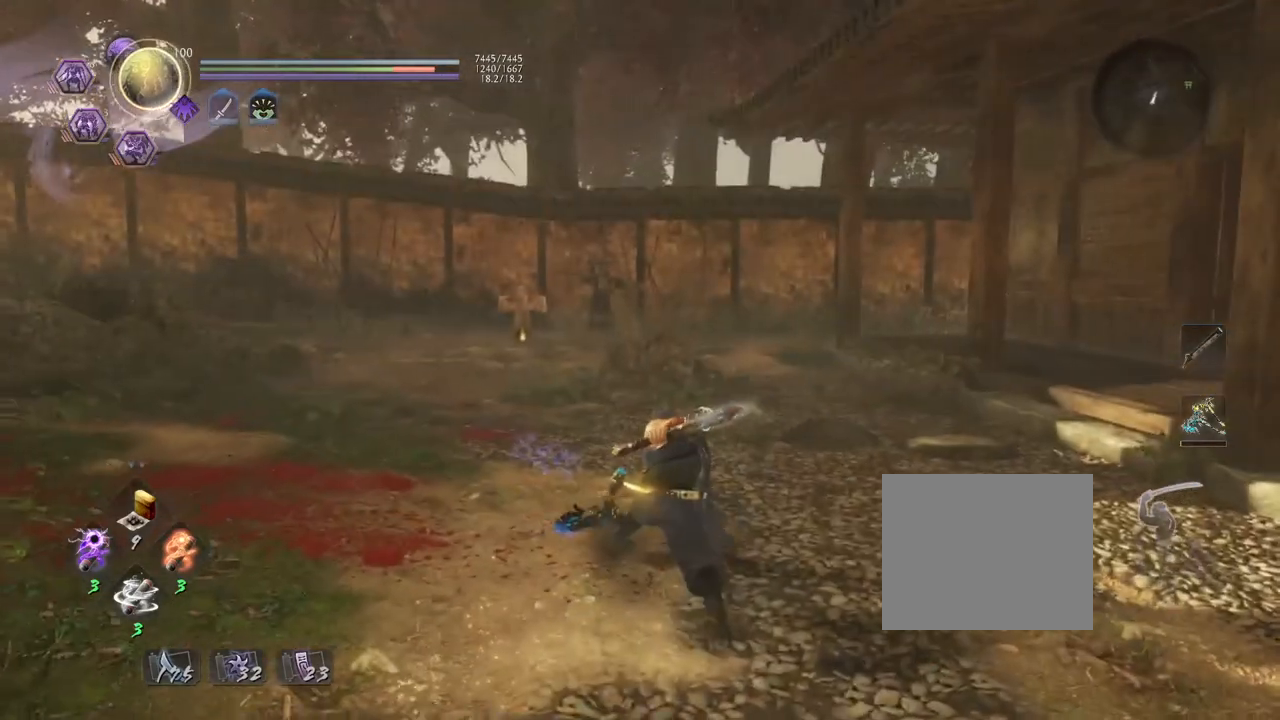
{"buttons": ["R1"], "left_stick": "center", "right_stick": "center", "events": [[433, "R1", "down"]]}
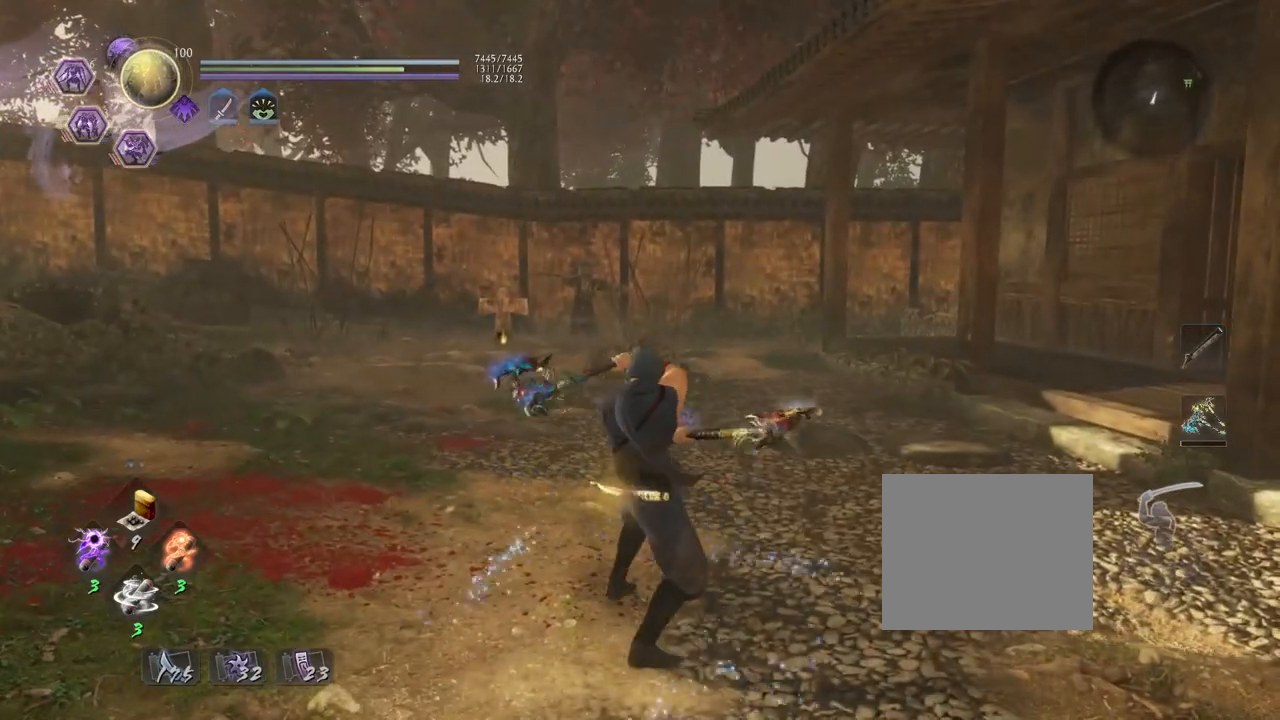
{"buttons": [], "left_stick": "center", "right_stick": "center", "events": [[50, "R1", "up"], [167, "right_stick", "down-left"], [300, "left_stick", "up-left"], [333, "right_stick", "center"], [483, "left_stick", "center"]]}
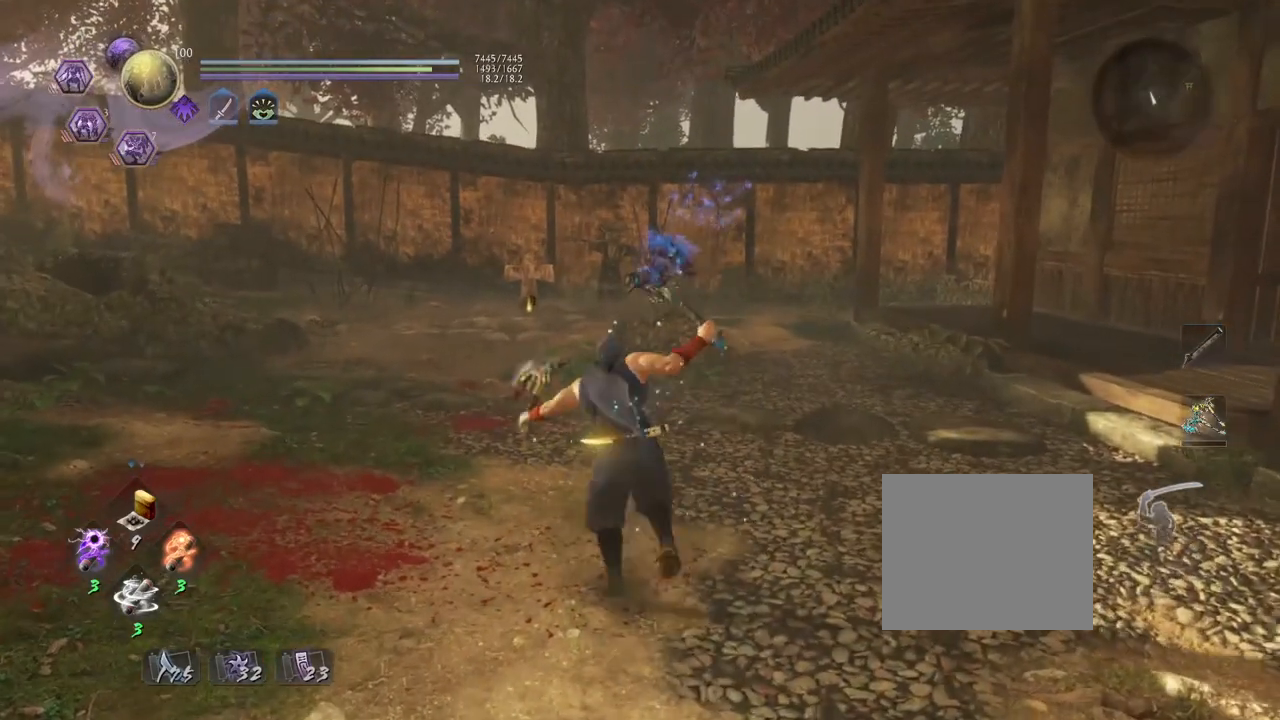
{"buttons": ["TRIANGLE"], "left_stick": "center", "right_stick": "center", "events": [[83, "SQUARE", "down"], [183, "SQUARE", "up"], [483, "TRIANGLE", "down"]]}
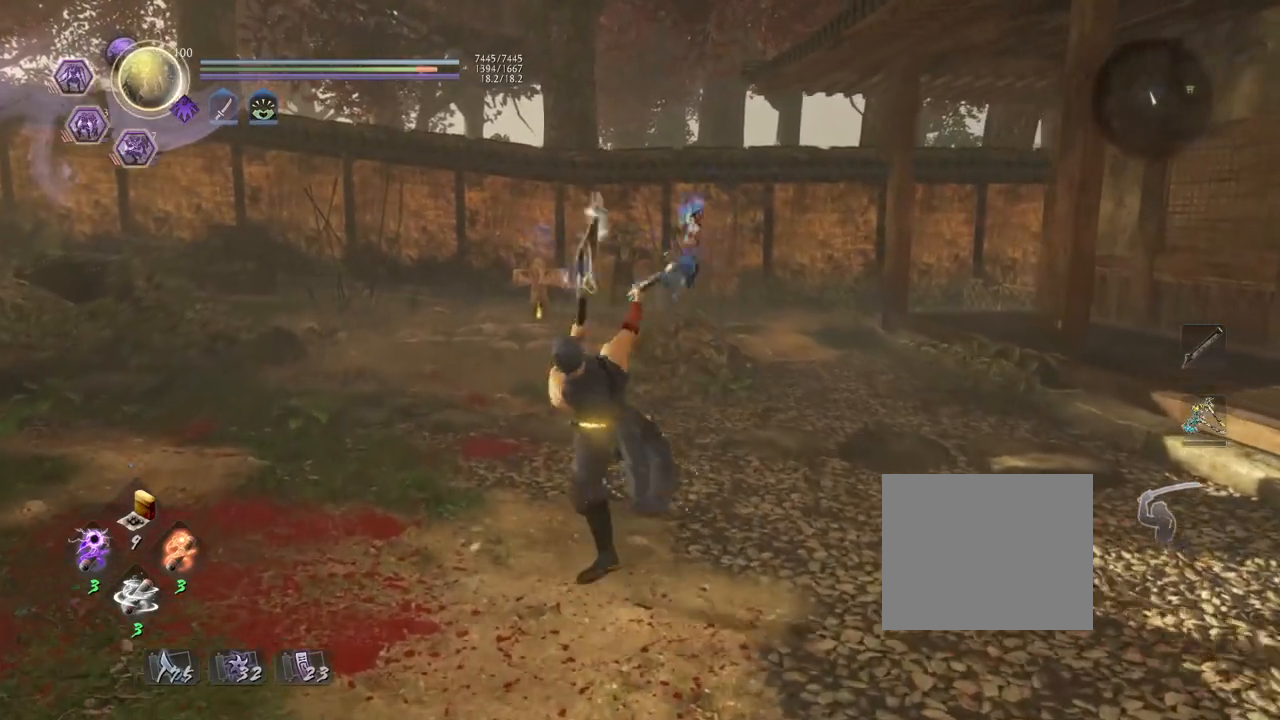
{"buttons": ["TRIANGLE"], "left_stick": "center", "right_stick": "center", "events": []}
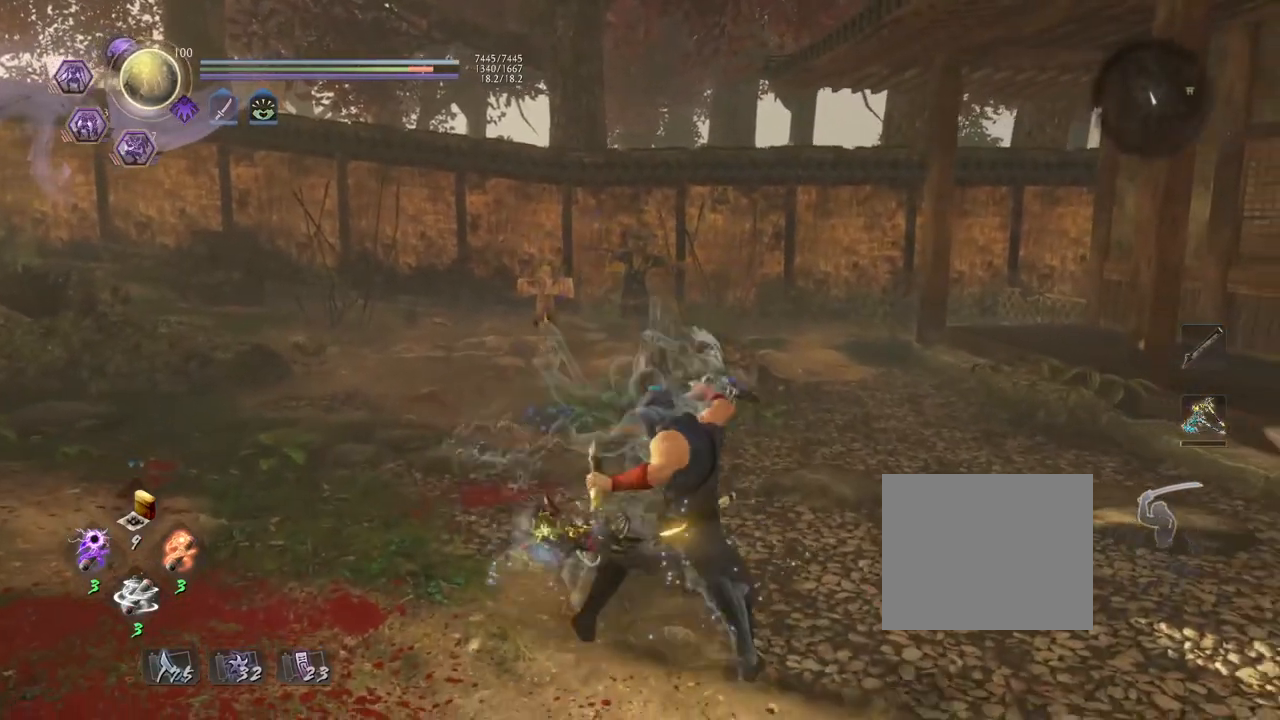
{"buttons": ["TRIANGLE"], "left_stick": "center", "right_stick": "center", "events": []}
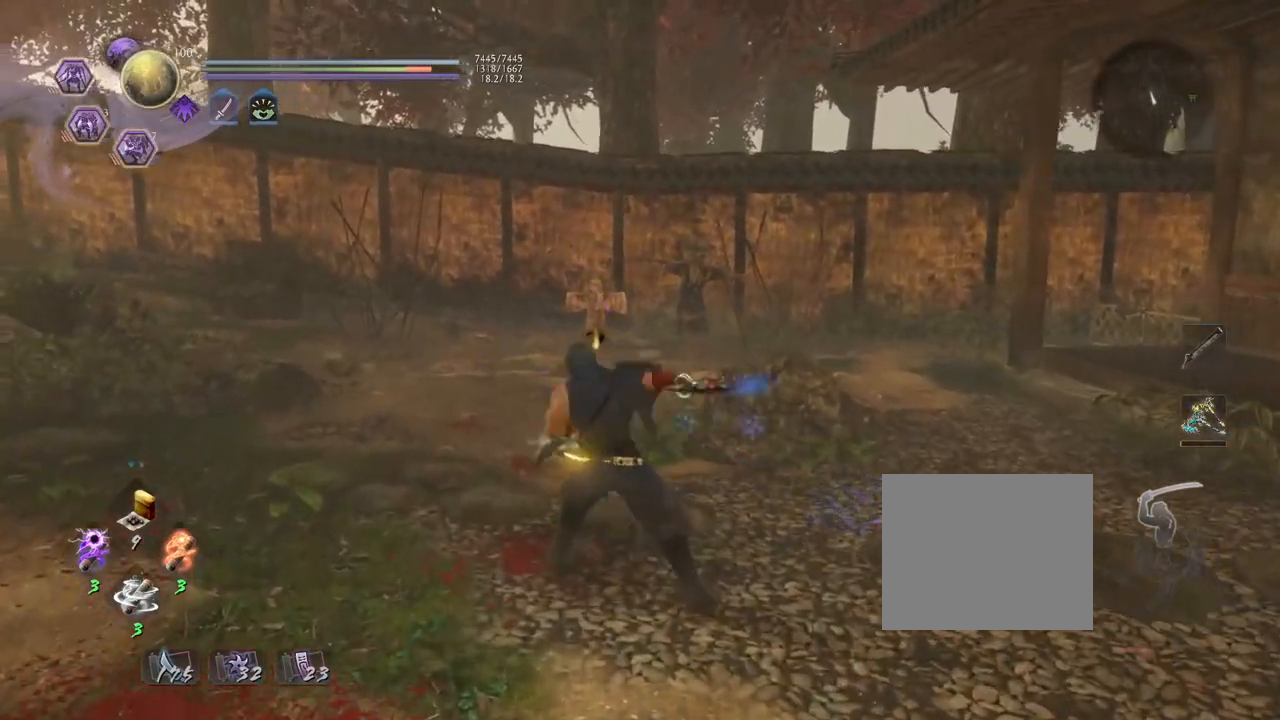
{"buttons": ["TRIANGLE"], "left_stick": "center", "right_stick": "center", "events": []}
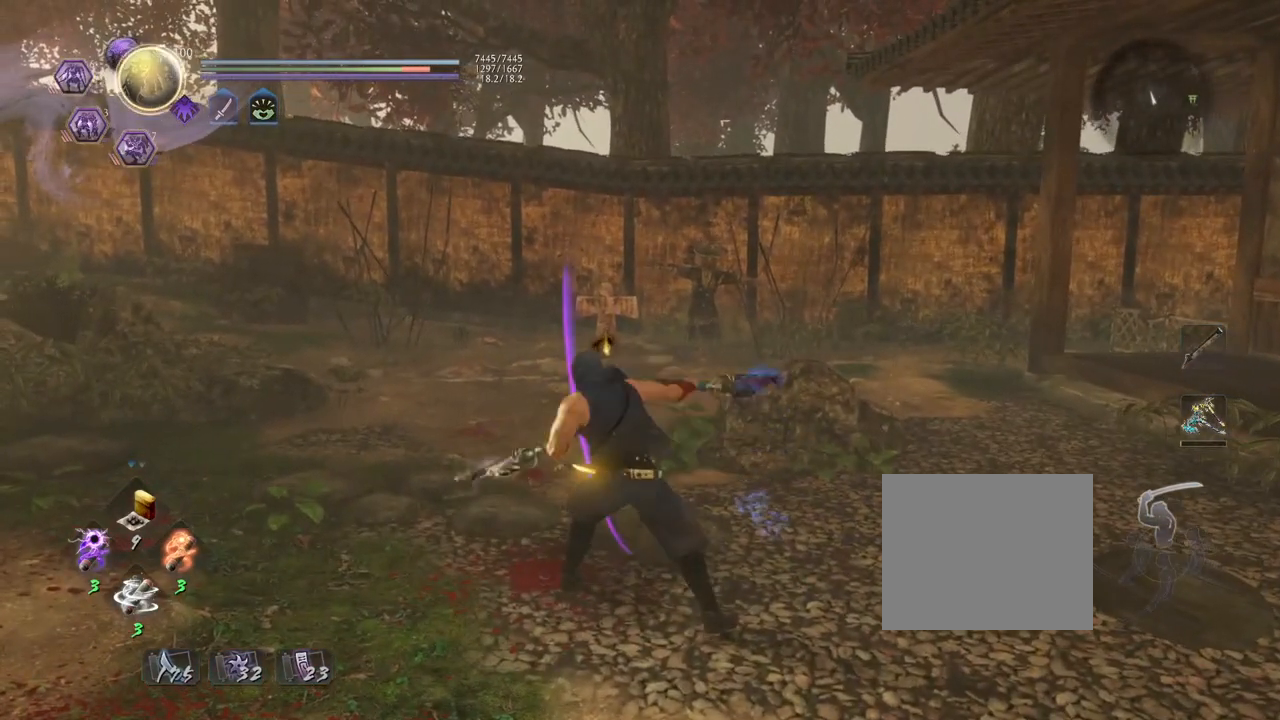
{"buttons": ["TRIANGLE"], "left_stick": "center", "right_stick": "center", "events": []}
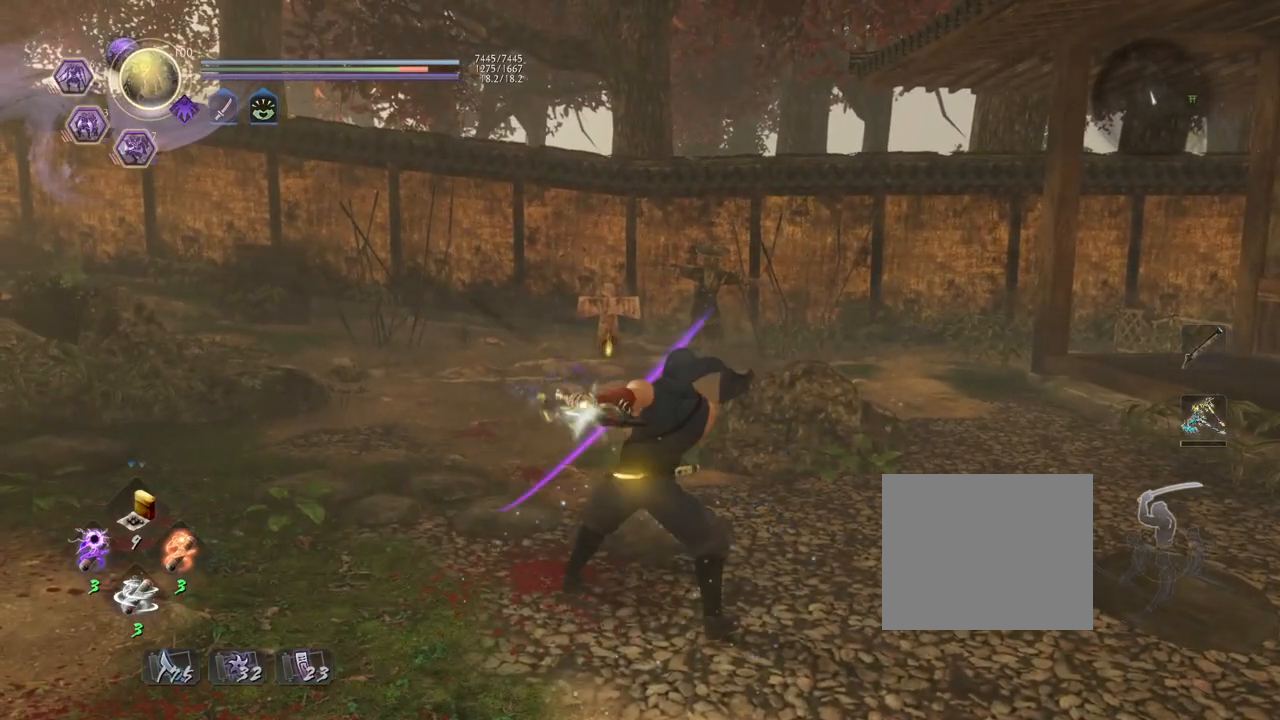
{"buttons": [], "left_stick": "center", "right_stick": "center", "events": [[67, "TRIANGLE", "up"], [233, "SQUARE", "down"], [350, "SQUARE", "up"]]}
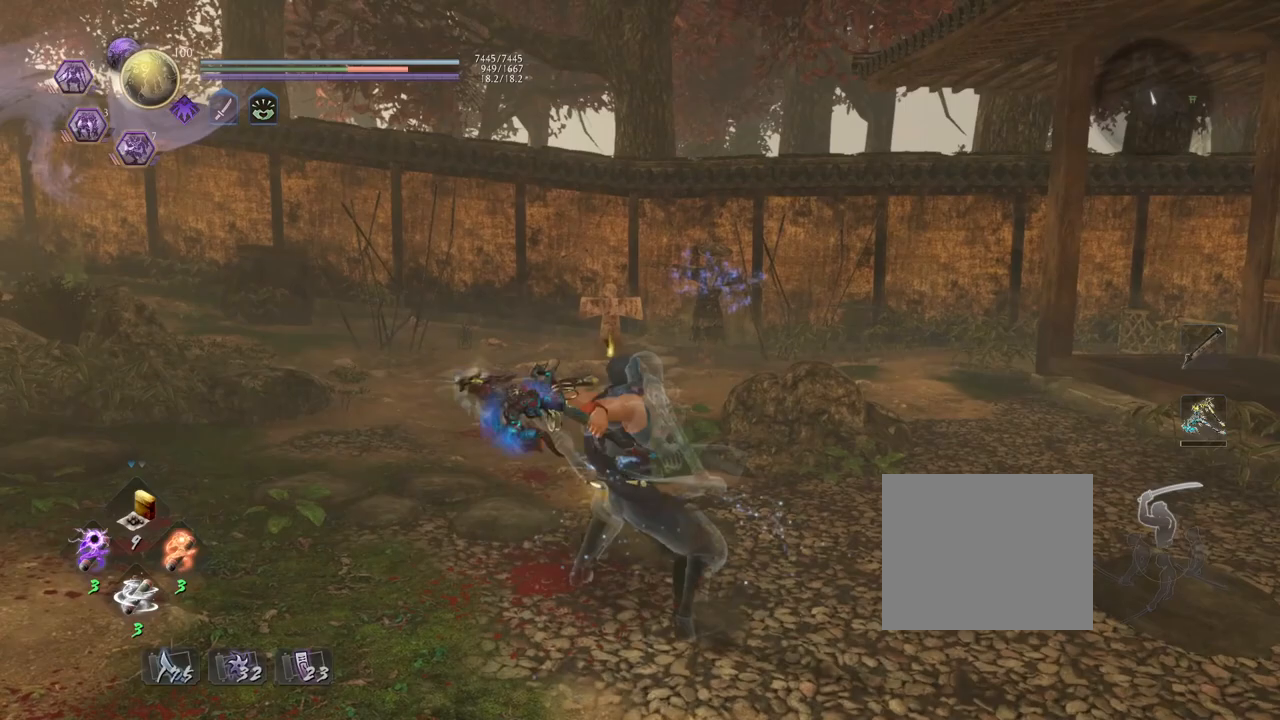
{"buttons": [], "left_stick": "center", "right_stick": "center", "events": []}
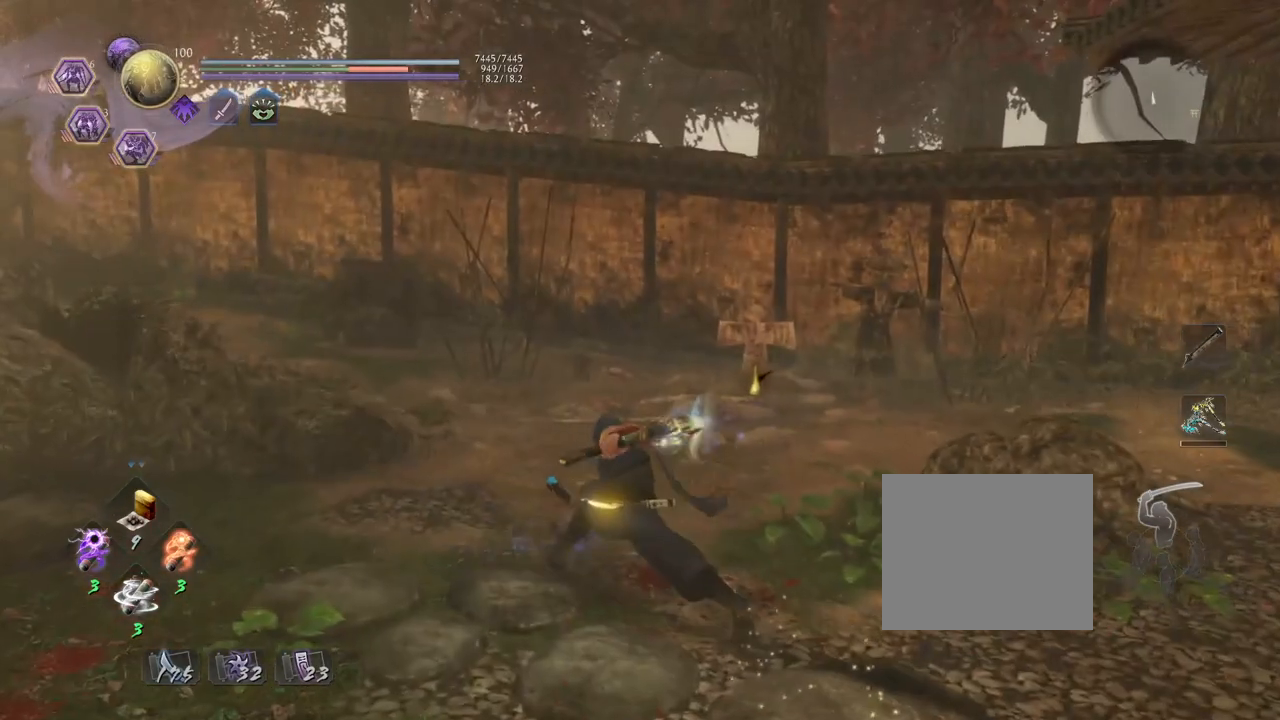
{"buttons": [], "left_stick": "center", "right_stick": "center", "events": [[333, "R1", "down"], [467, "R1", "up"]]}
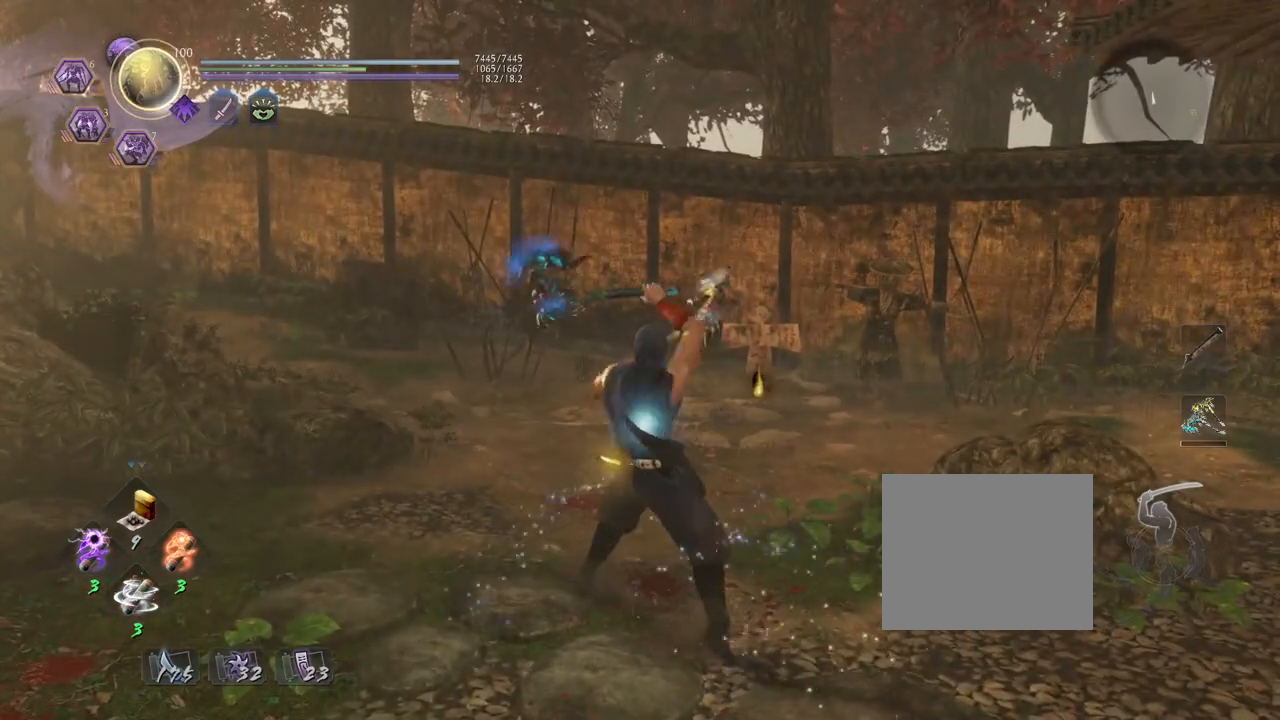
{"buttons": [], "left_stick": "down", "right_stick": "right", "events": [[283, "left_stick", "down"], [350, "right_stick", "right"]]}
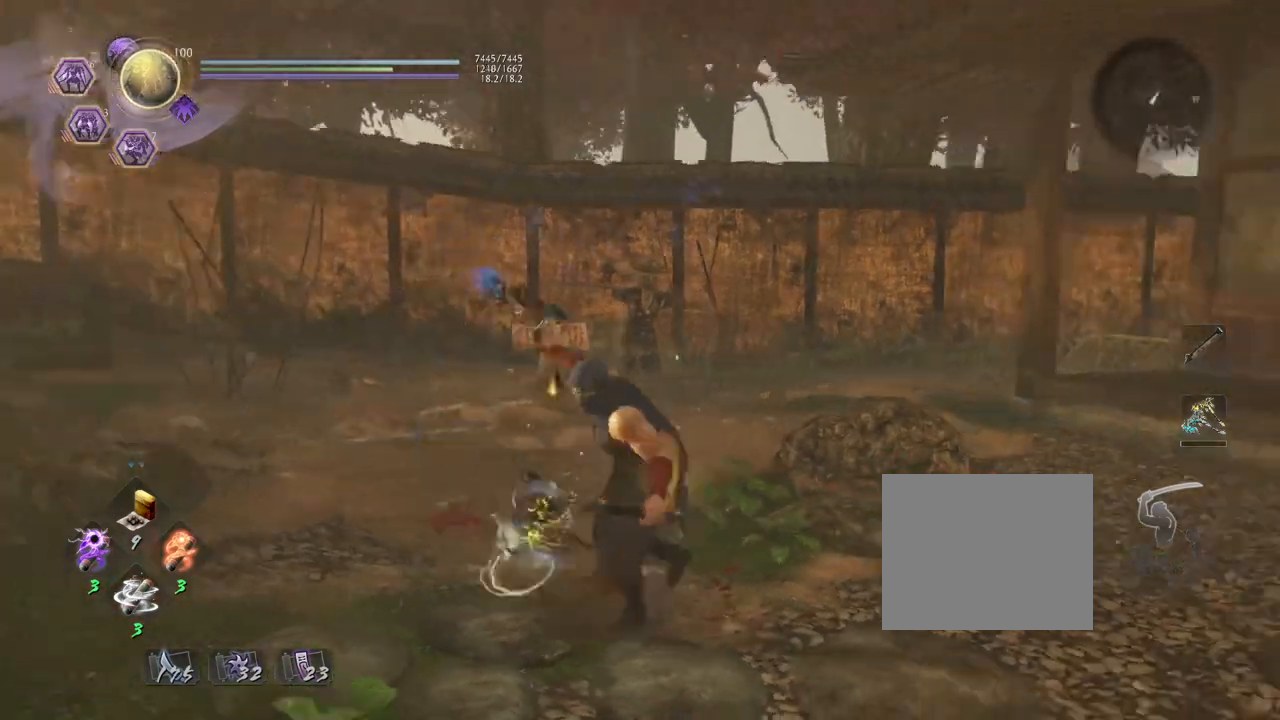
{"buttons": [], "left_stick": "center", "right_stick": "center", "events": [[50, "left_stick", "down-right"], [200, "left_stick", "up-right"], [483, "left_stick", "center"], [483, "right_stick", "center"]]}
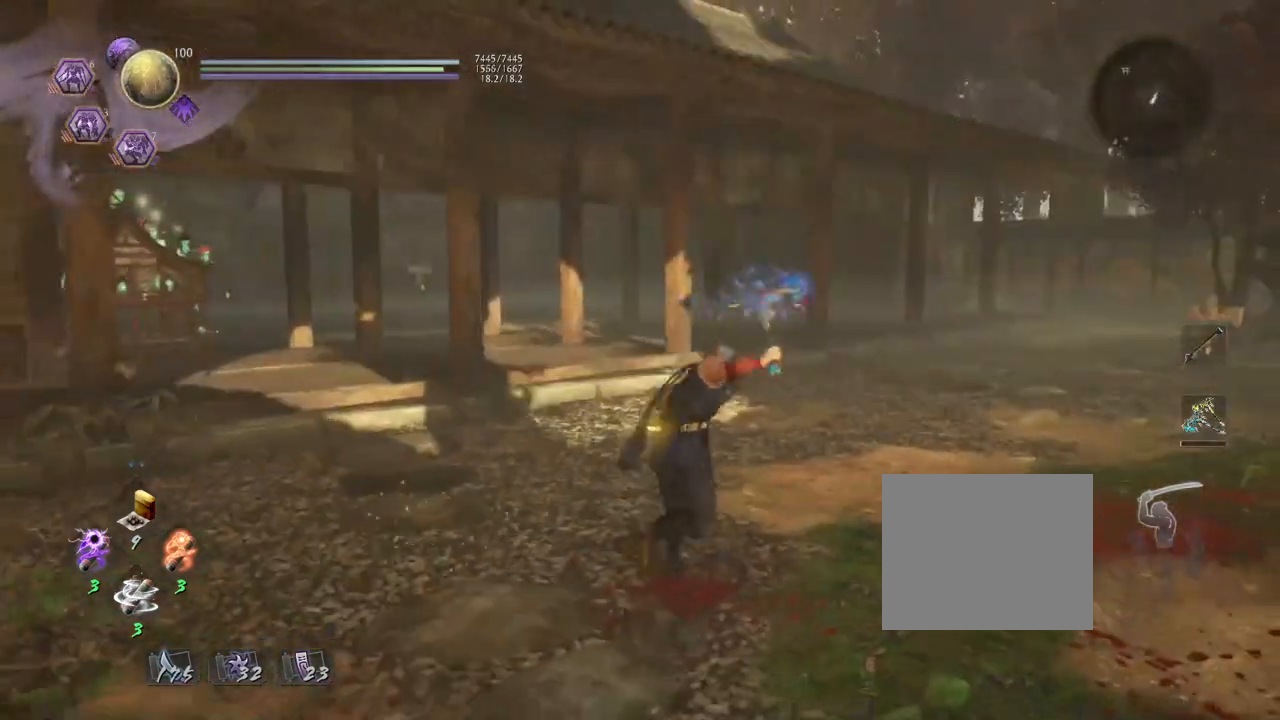
{"buttons": [], "left_stick": "center", "right_stick": "center", "events": [[117, "SQUARE", "down"], [233, "SQUARE", "up"]]}
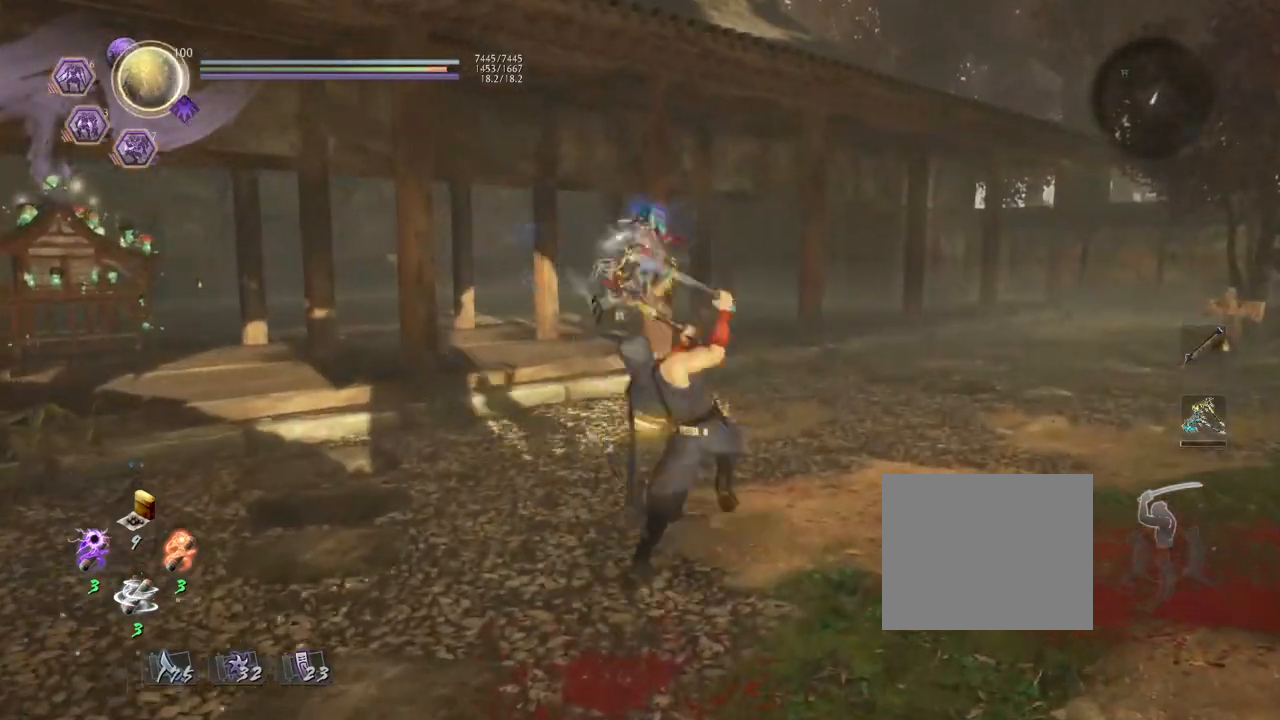
{"buttons": ["TRIANGLE"], "left_stick": "center", "right_stick": "center", "events": [[83, "TRIANGLE", "down"]]}
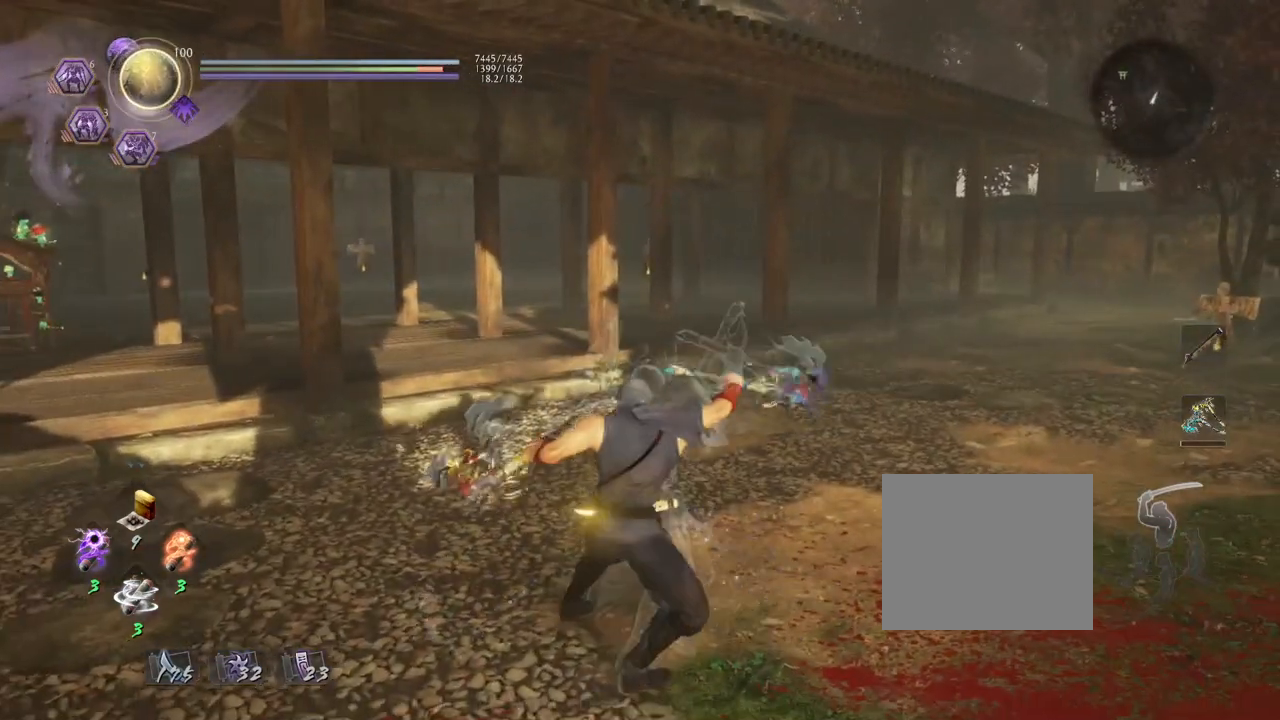
{"buttons": ["TRIANGLE"], "left_stick": "center", "right_stick": "center", "events": []}
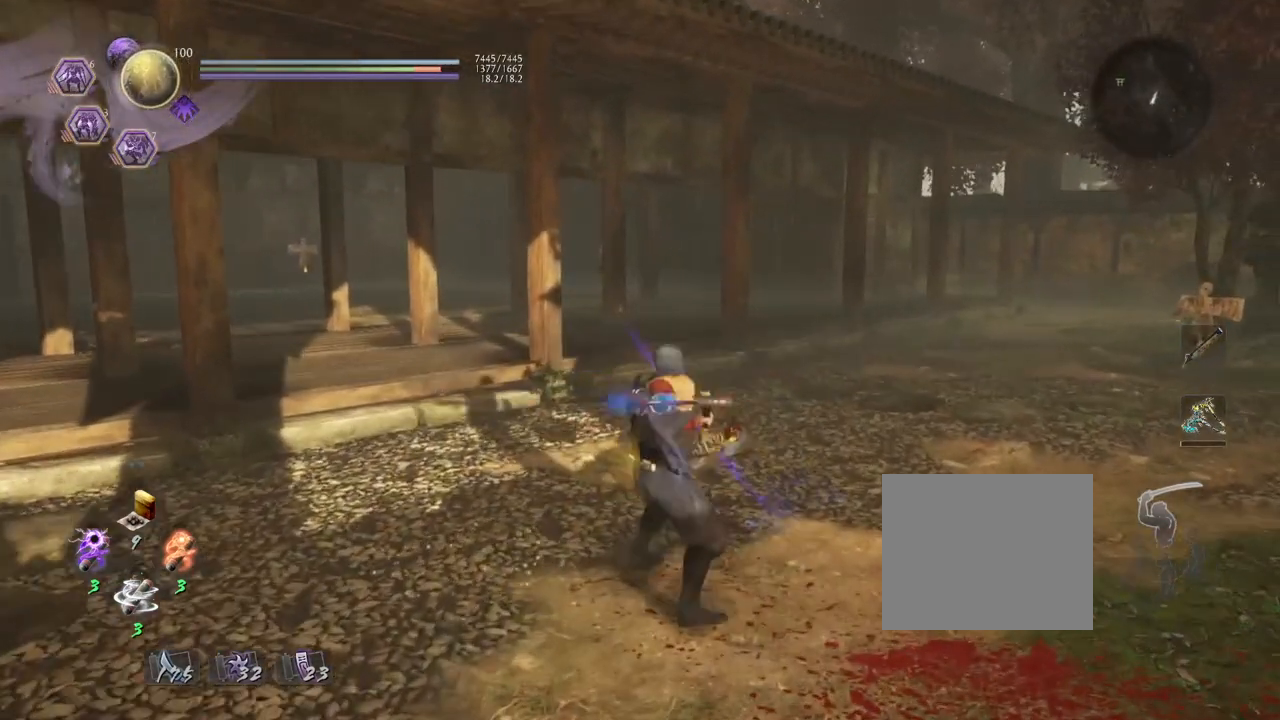
{"buttons": [], "left_stick": "center", "right_stick": "center", "events": [[117, "TRIANGLE", "up"]]}
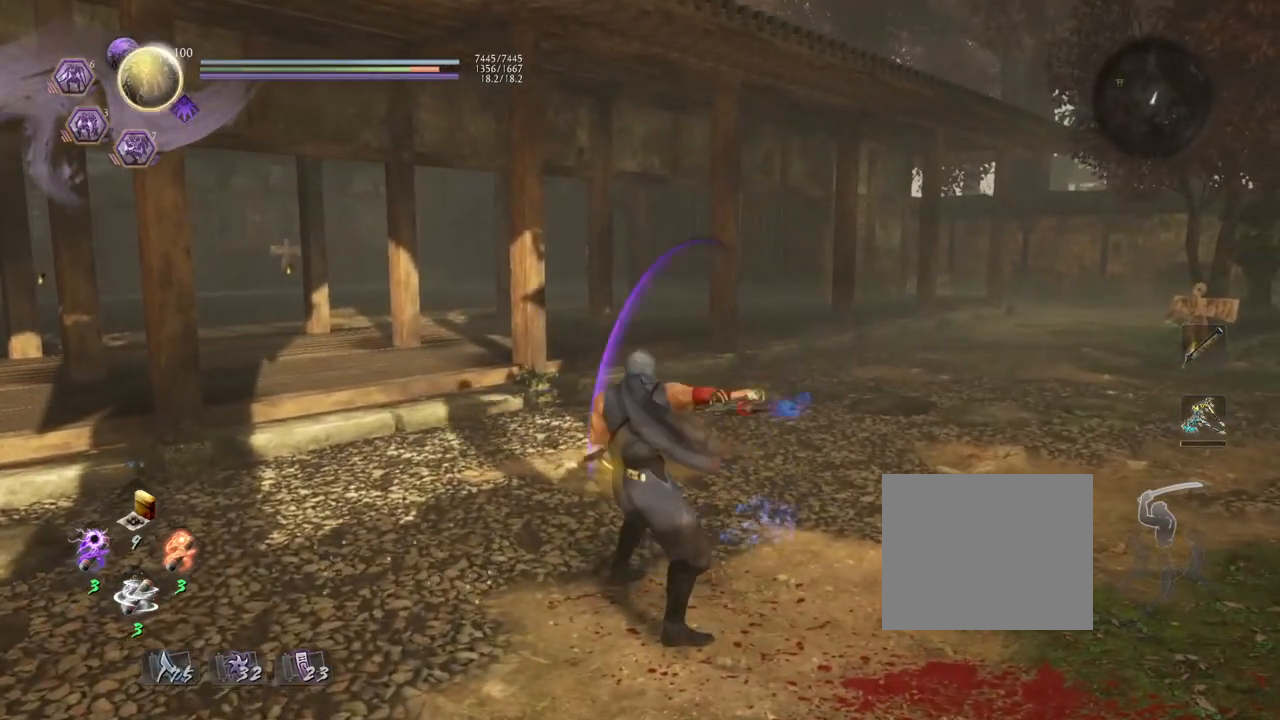
{"buttons": [], "left_stick": "center", "right_stick": "center", "events": []}
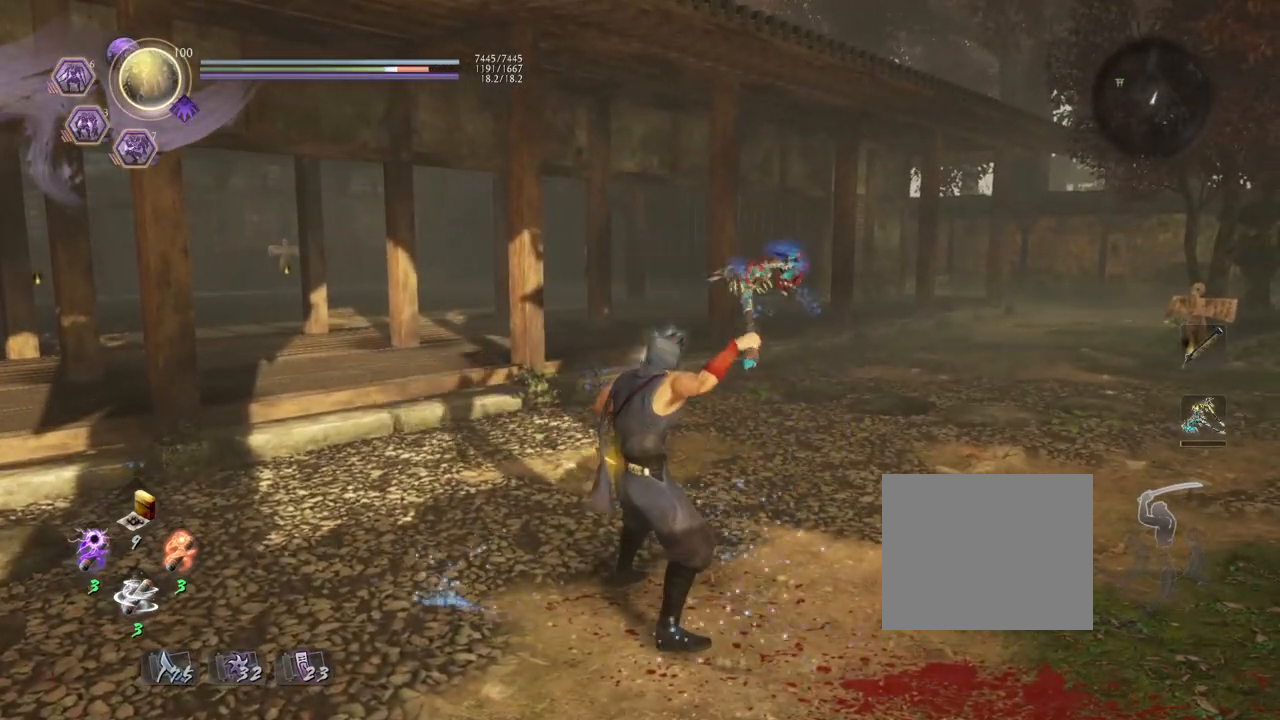
{"buttons": [], "left_stick": "center", "right_stick": "center", "events": [[167, "SQUARE", "down"], [250, "SQUARE", "up"]]}
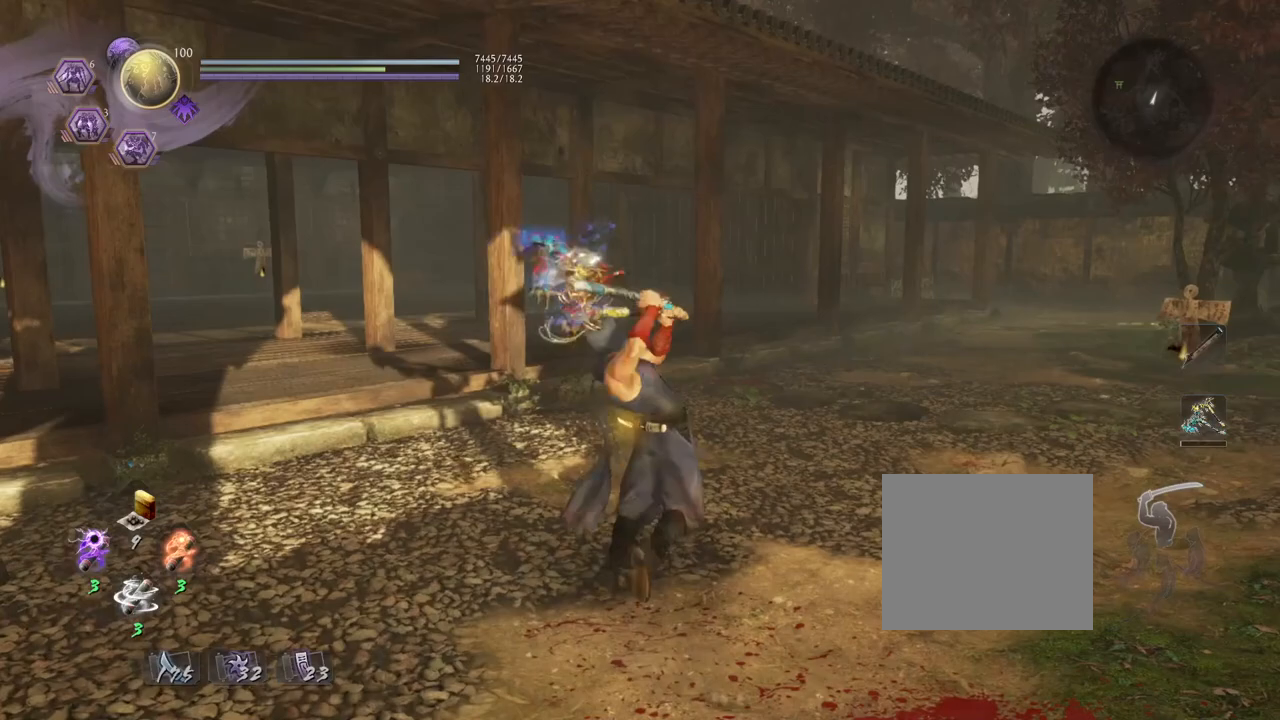
{"buttons": [], "left_stick": "center", "right_stick": "center", "events": []}
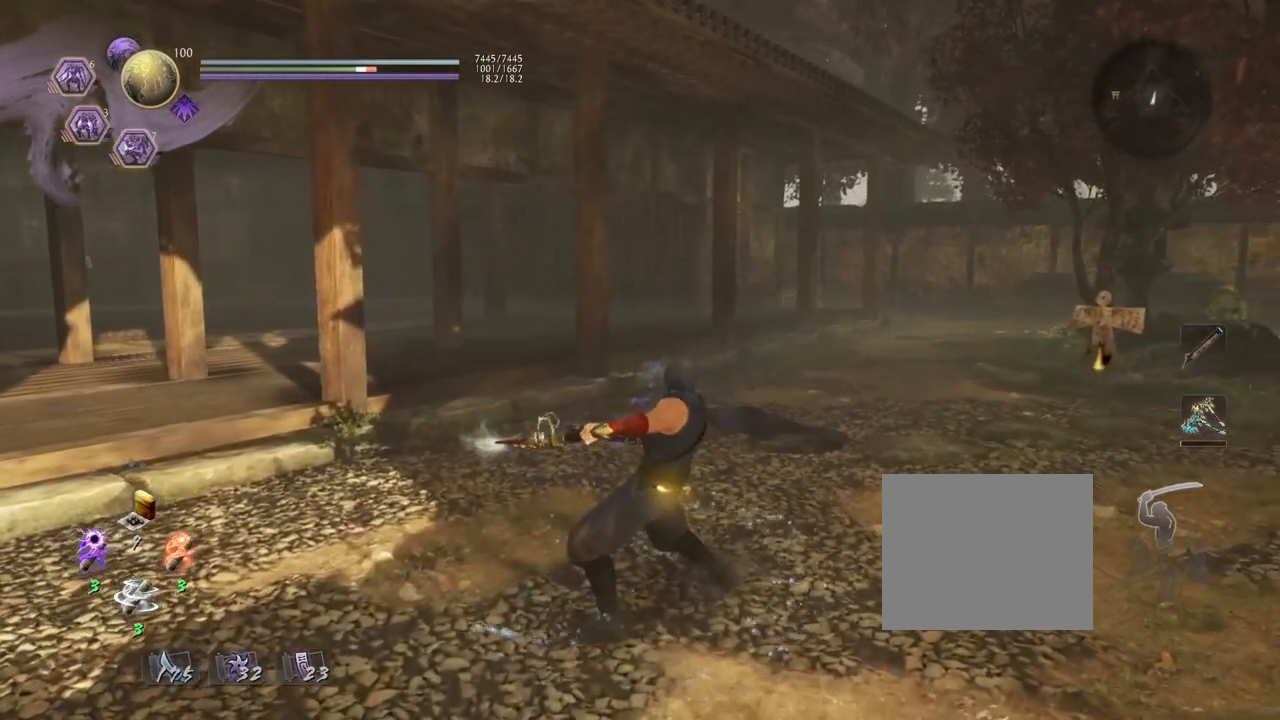
{"buttons": ["R1"], "left_stick": "center", "right_stick": "center", "events": [[500, "R1", "down"]]}